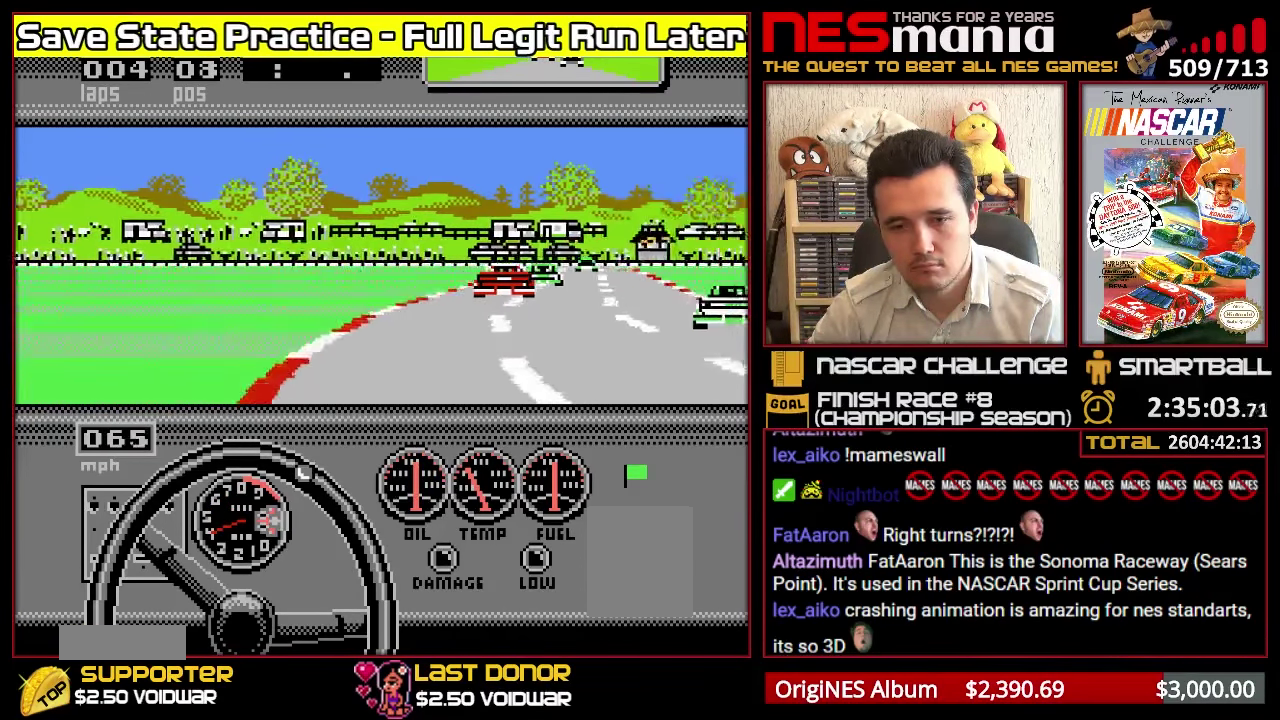
Gameplay with a controller (Nintendo layout); each line is a JSON object with the inputs held at the frame after it. "events" lists button and stick changes between this image and that frame as [ms after this image, input, new state], when the widget could be followed in between. Not read: L3 R3 left_stick.
{"buttons": ["A"], "events": [[50, "DPAD_RIGHT", "up"]]}
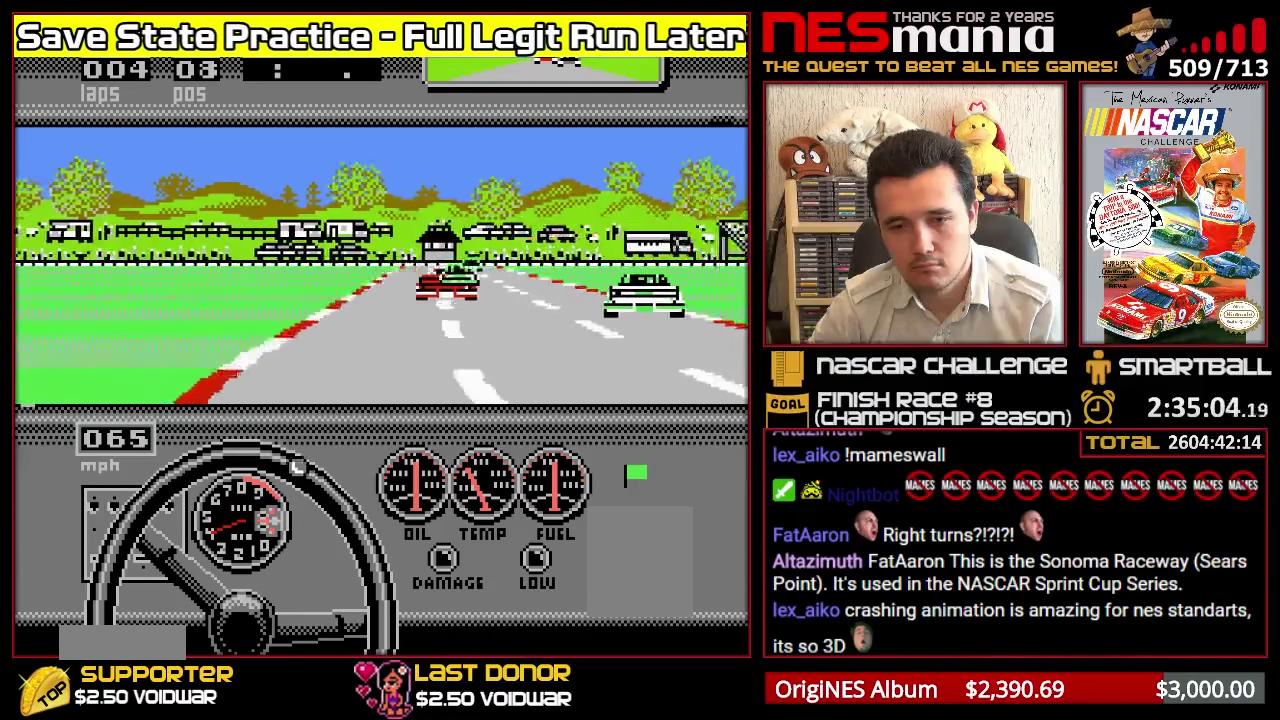
{"buttons": ["A"], "events": [[116, "DPAD_LEFT", "down"], [250, "DPAD_LEFT", "up"]]}
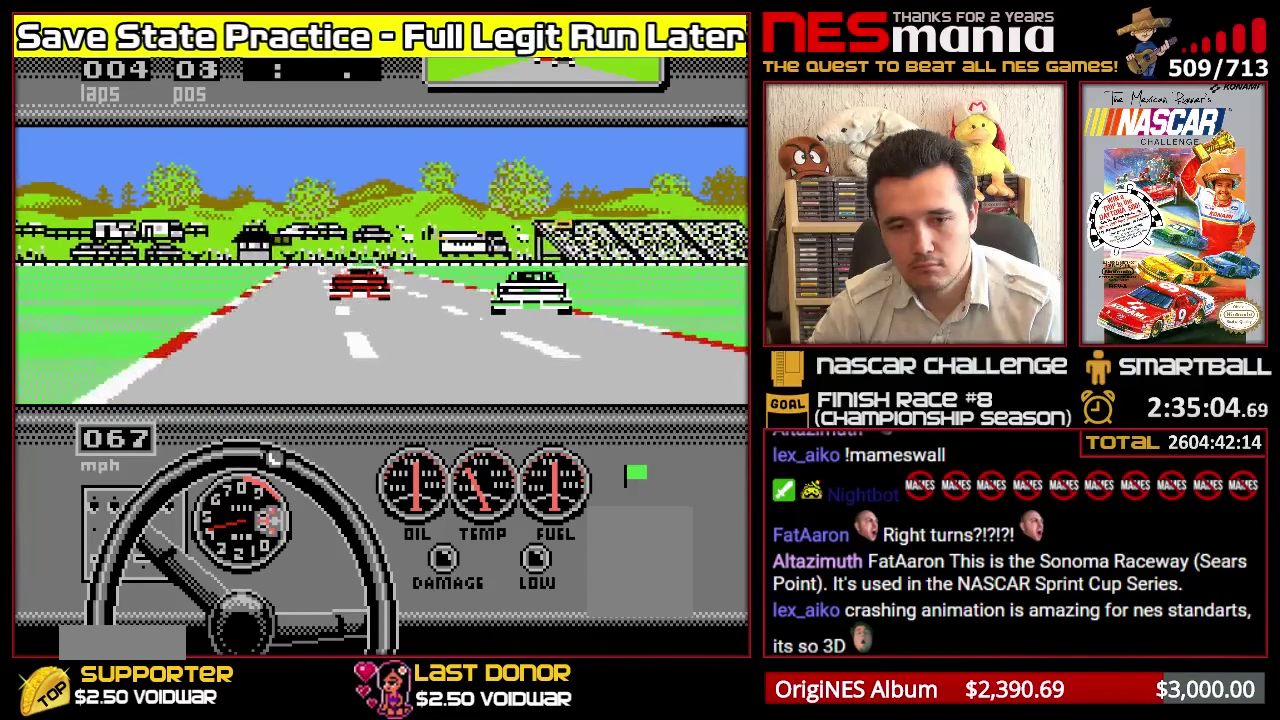
{"buttons": ["A"], "events": [[133, "DPAD_LEFT", "down"], [333, "DPAD_LEFT", "up"]]}
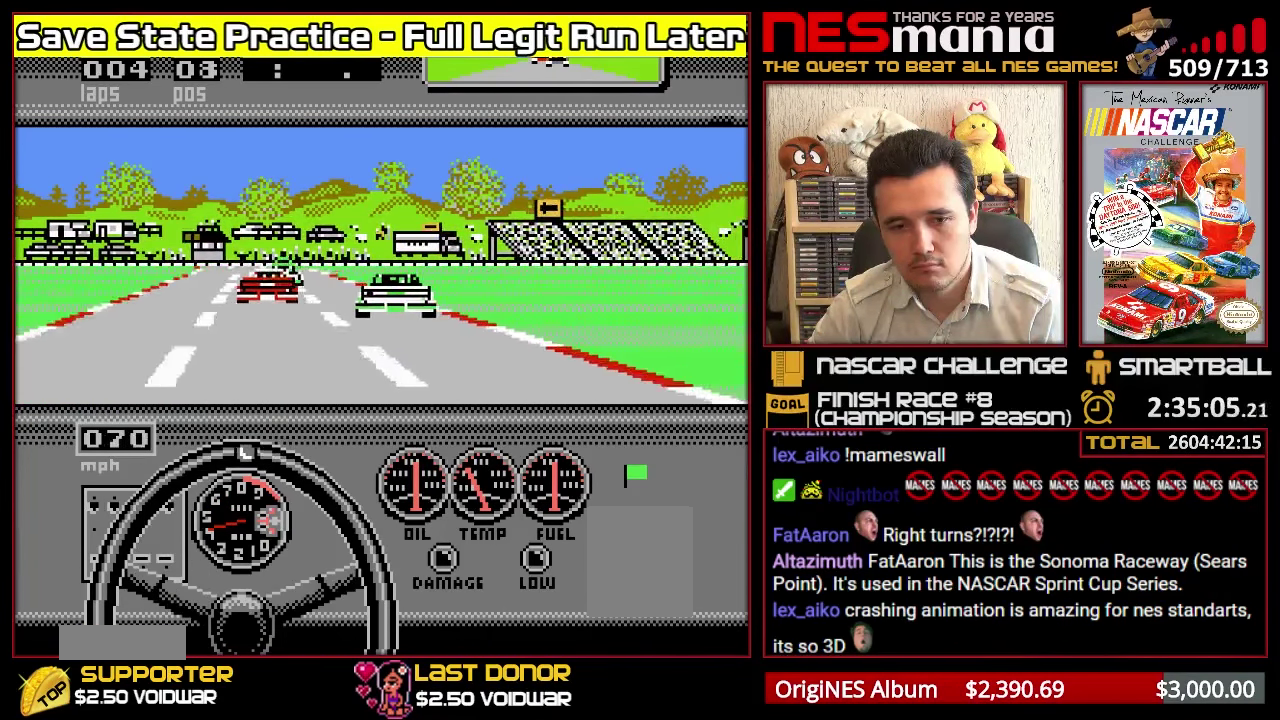
{"buttons": ["A"], "events": [[133, "DPAD_LEFT", "down"], [367, "DPAD_LEFT", "up"]]}
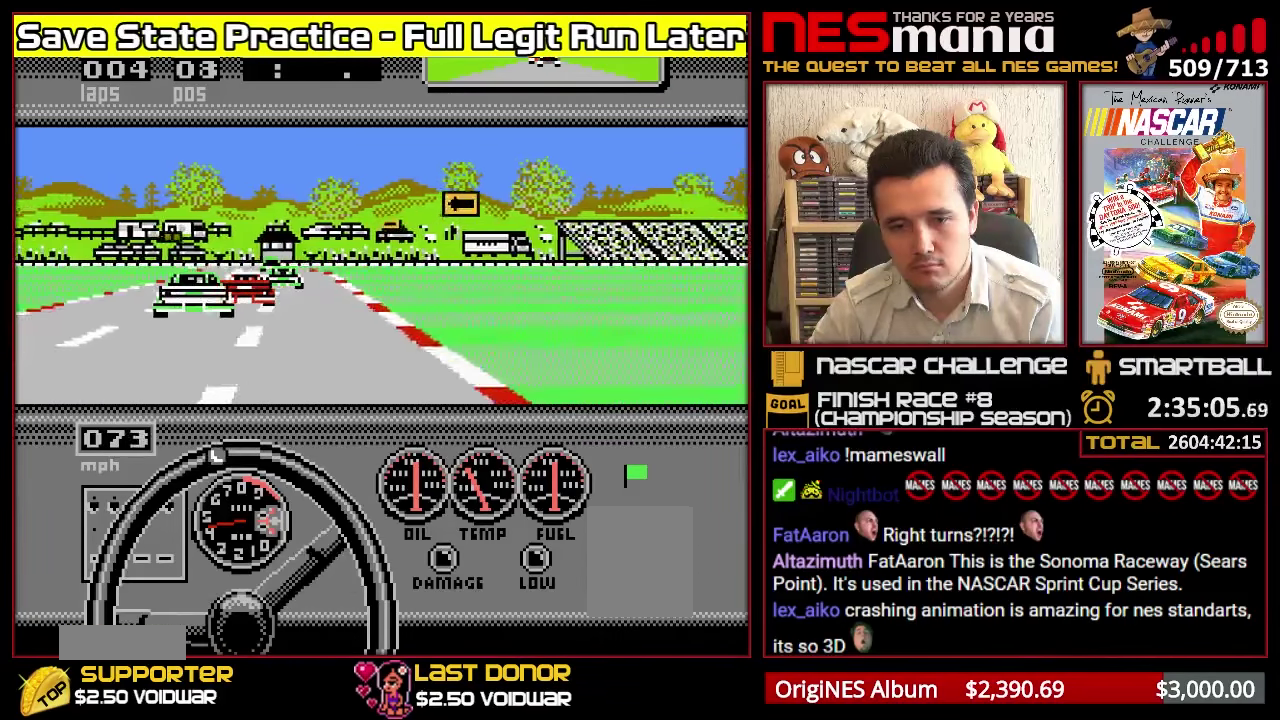
{"buttons": ["A"], "events": []}
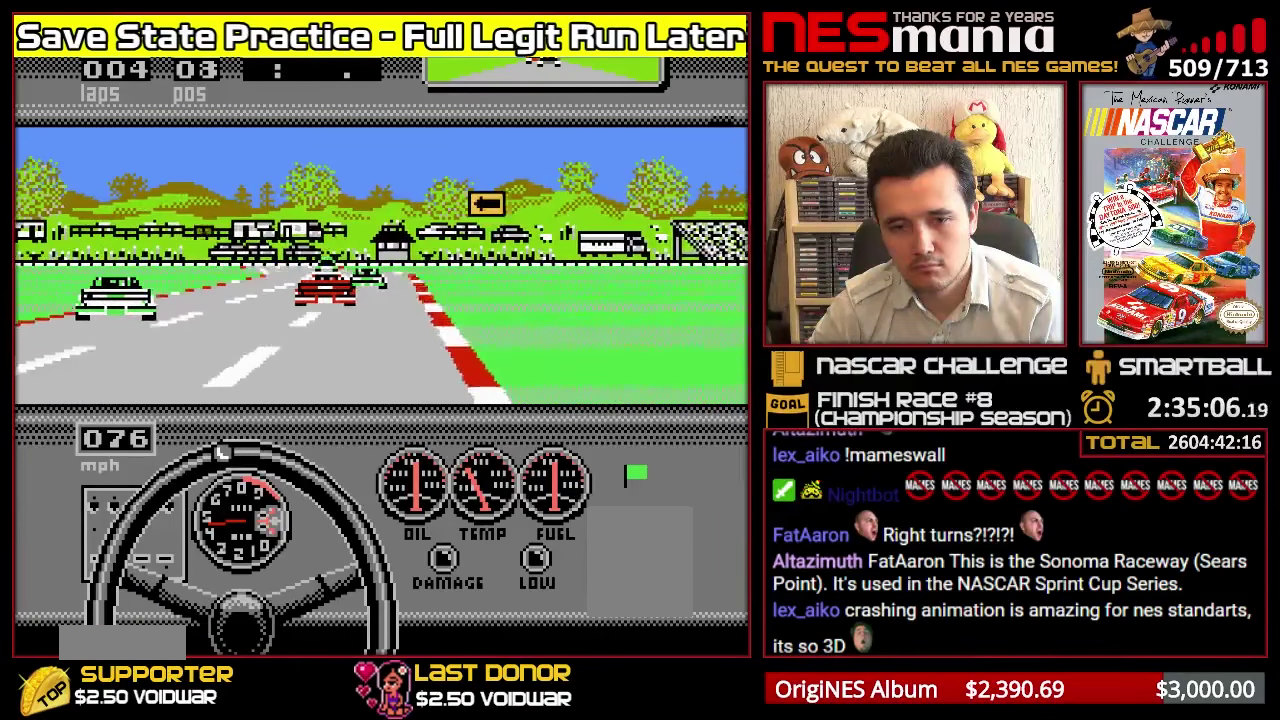
{"buttons": ["A"], "events": []}
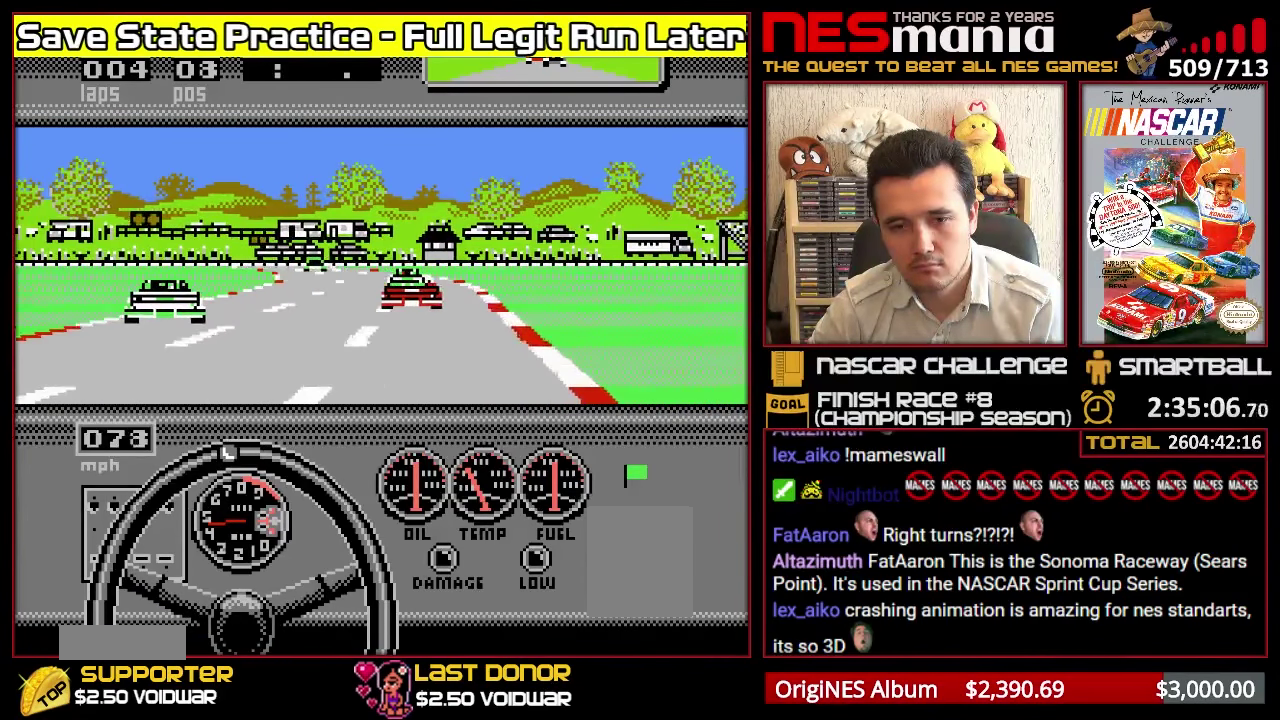
{"buttons": ["A"], "events": []}
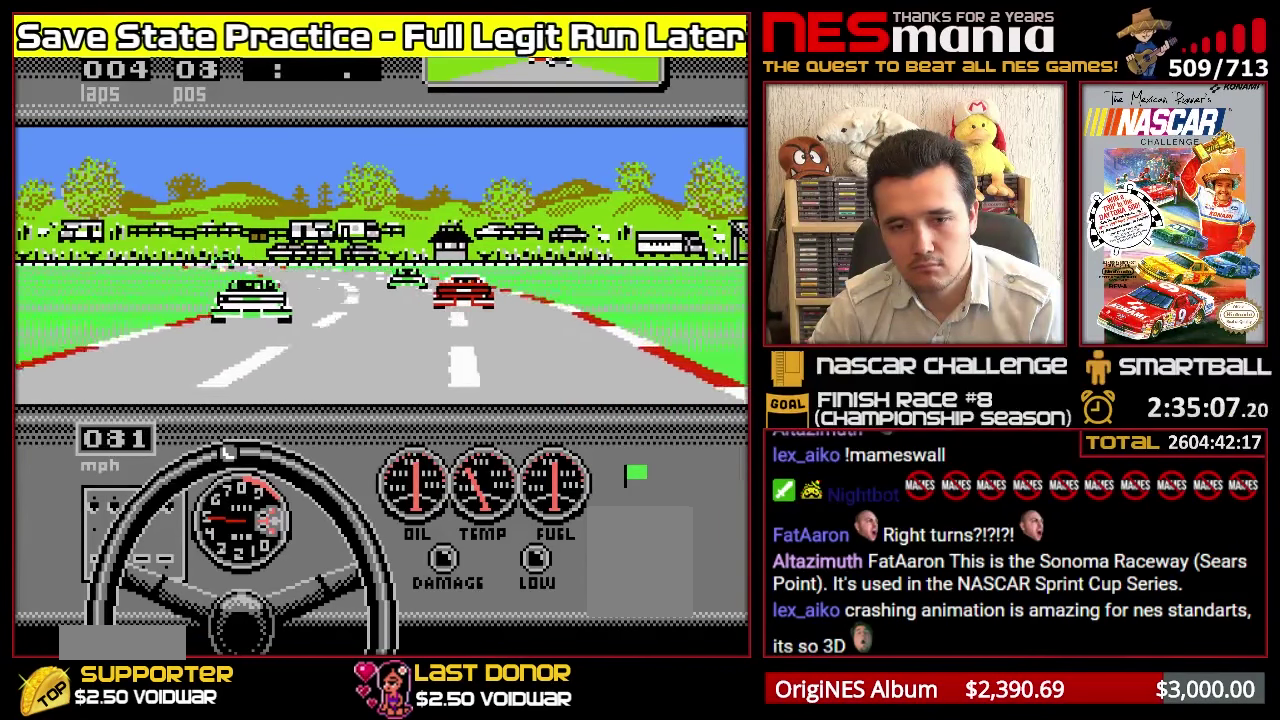
{"buttons": ["A", "DPAD_LEFT"], "events": [[383, "DPAD_LEFT", "down"]]}
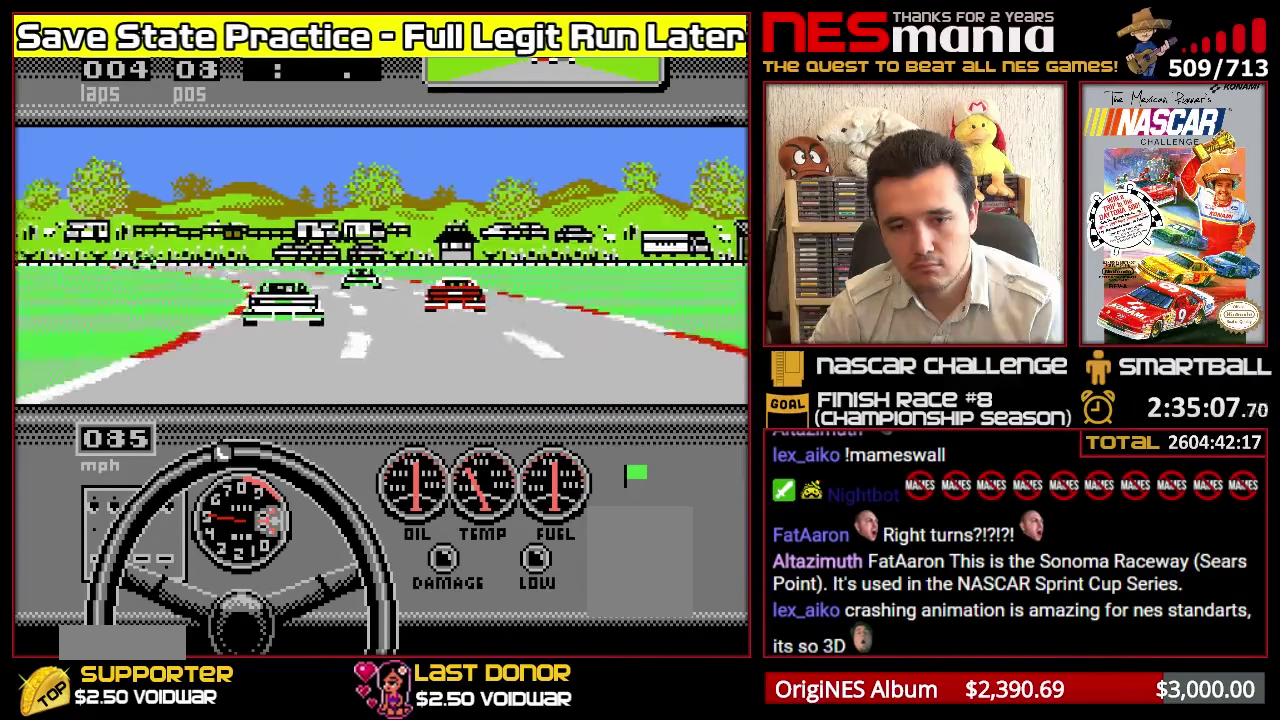
{"buttons": [], "events": [[17, "DPAD_LEFT", "up"], [67, "A", "up"], [233, "DPAD_LEFT", "down"], [333, "DPAD_LEFT", "up"]]}
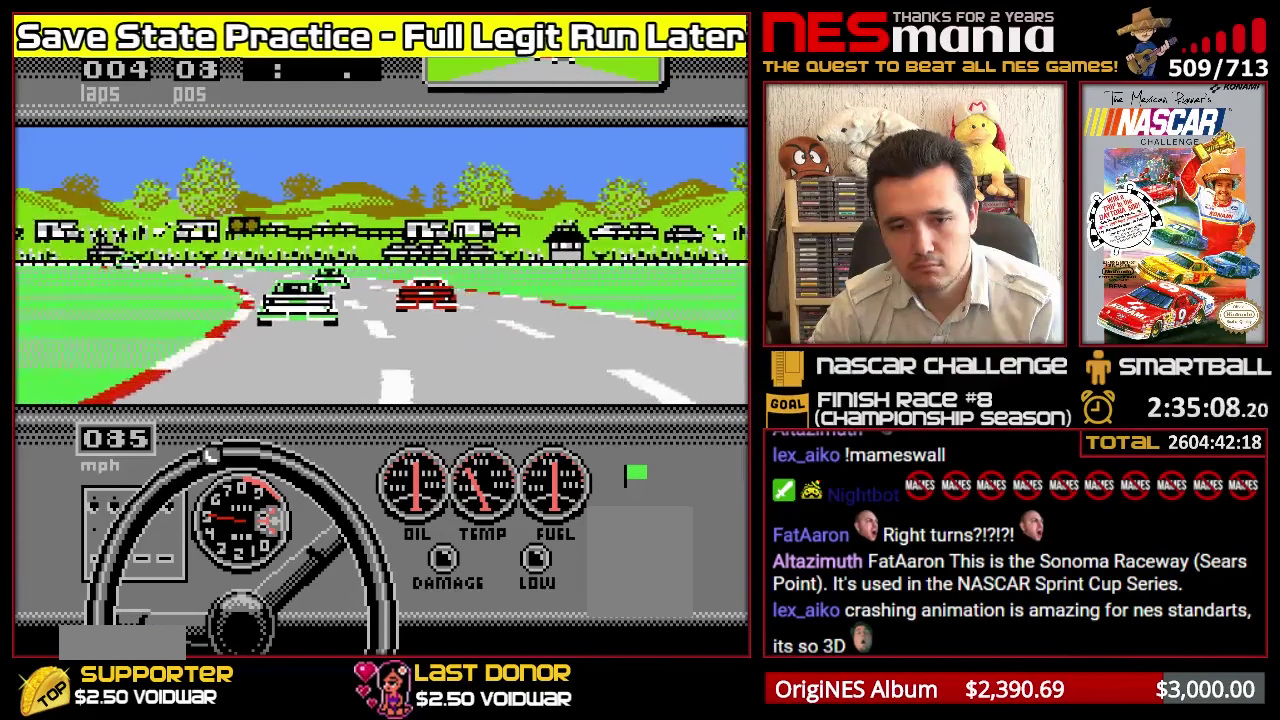
{"buttons": ["A", "DPAD_LEFT"], "events": [[67, "A", "down"], [433, "DPAD_LEFT", "down"]]}
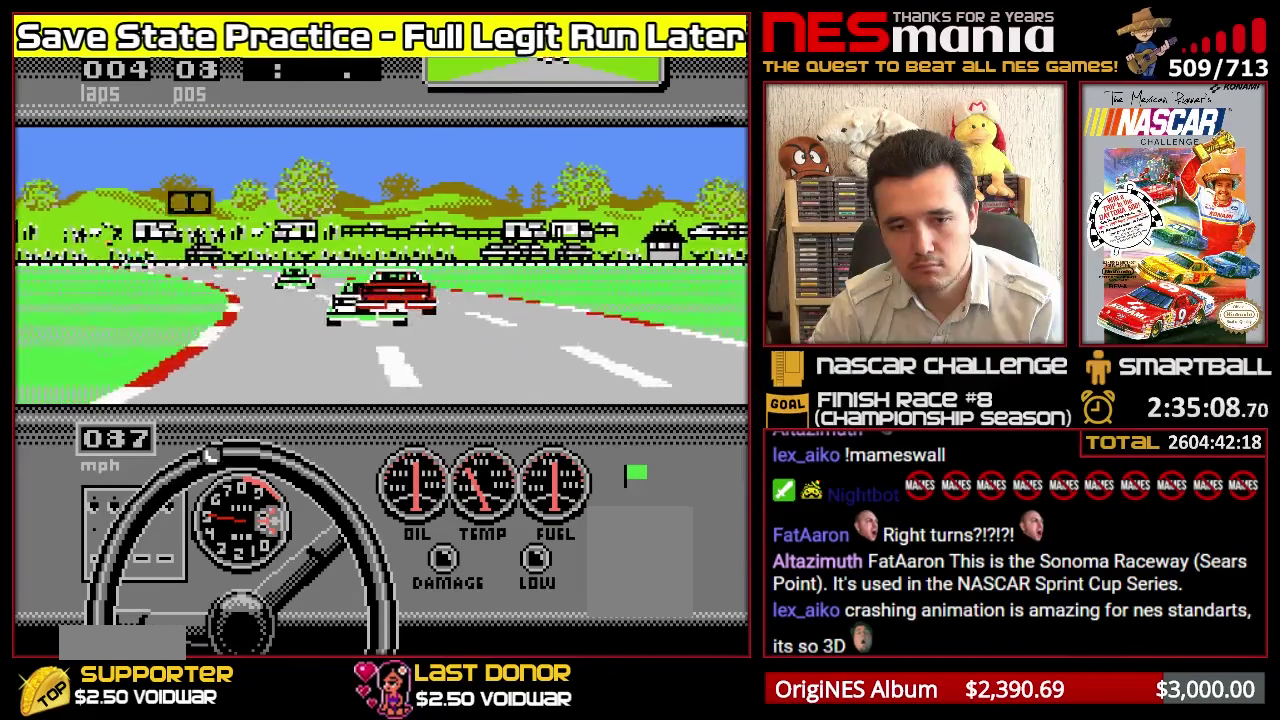
{"buttons": ["A"], "events": [[50, "DPAD_LEFT", "up"], [233, "DPAD_LEFT", "down"], [283, "DPAD_LEFT", "up"]]}
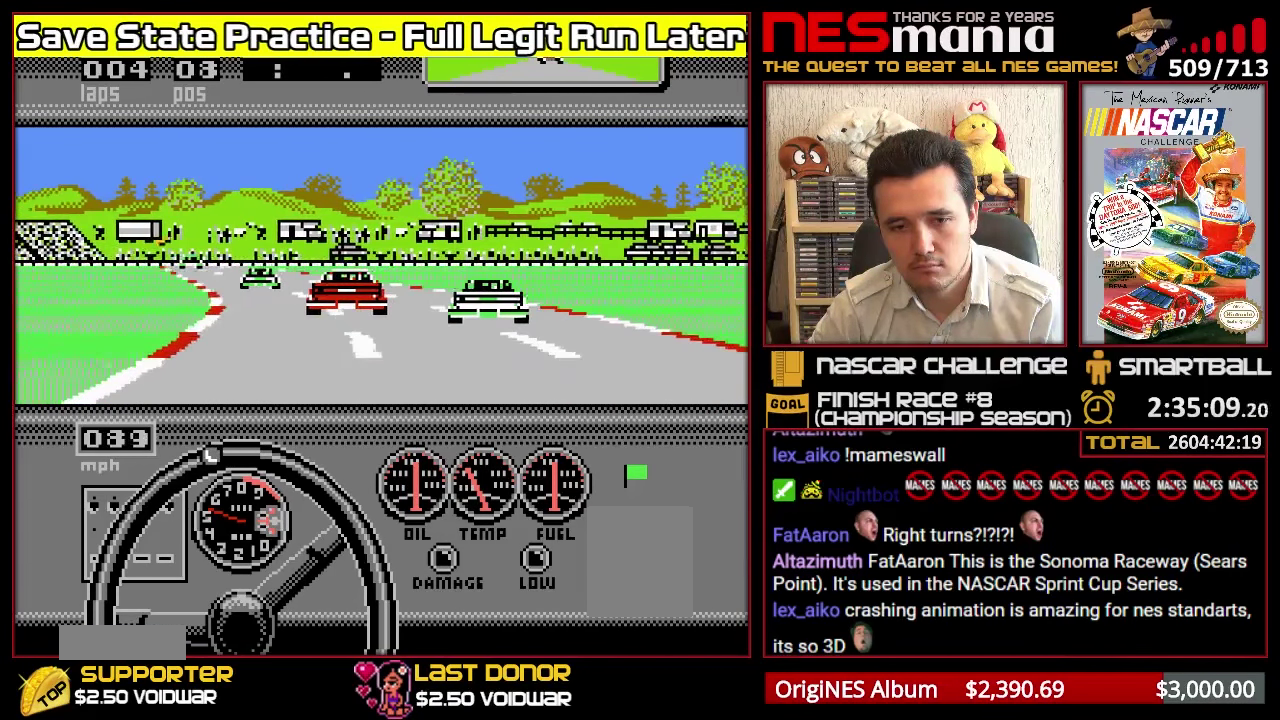
{"buttons": ["A"], "events": [[183, "DPAD_LEFT", "down"], [250, "DPAD_LEFT", "up"]]}
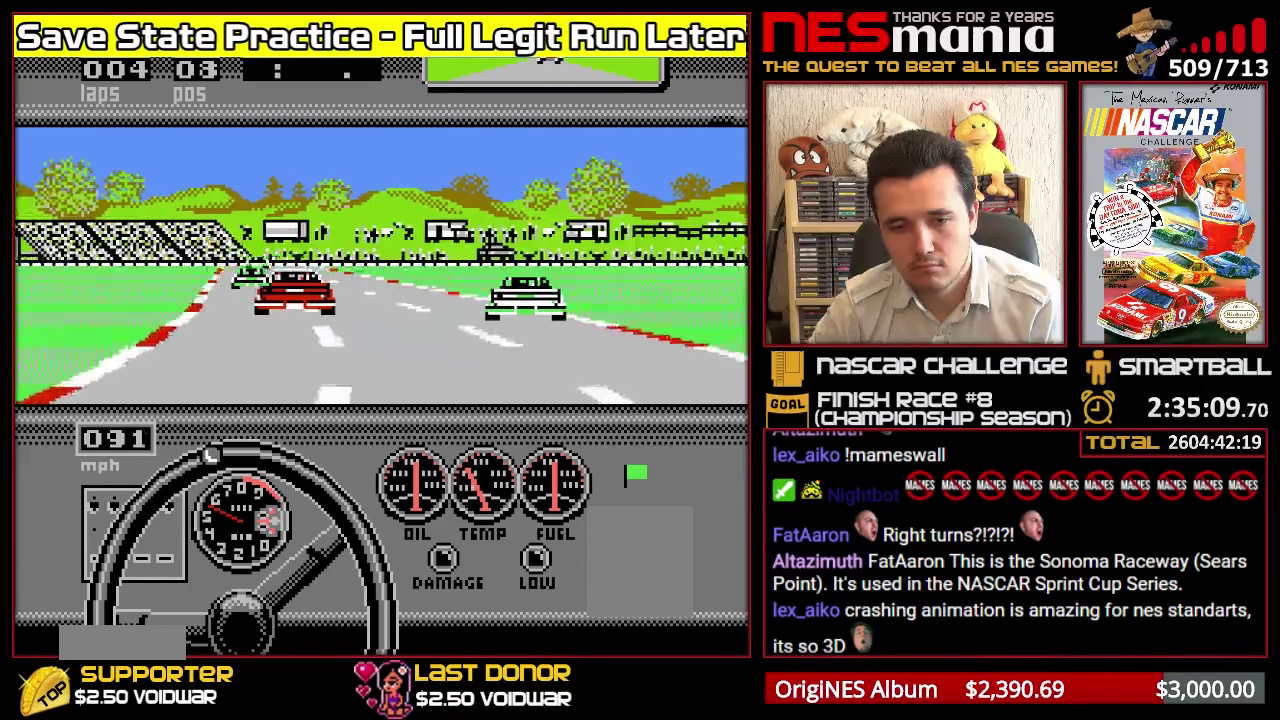
{"buttons": ["A"], "events": []}
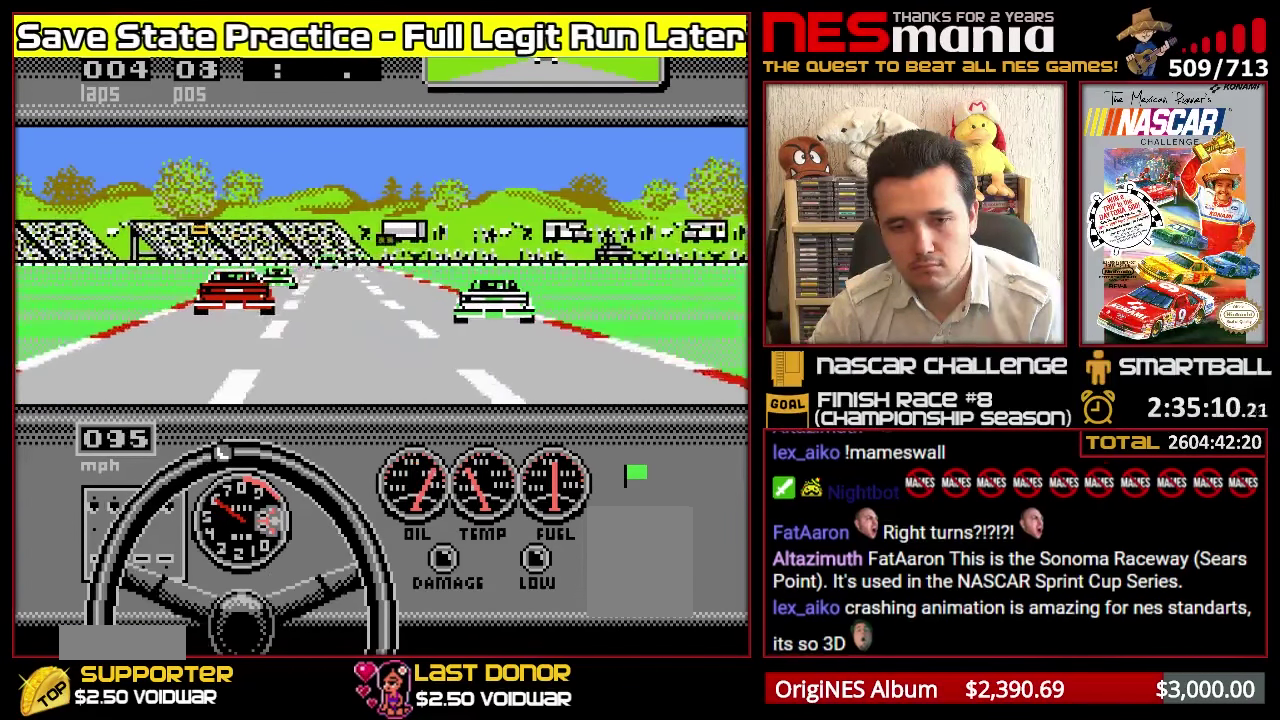
{"buttons": ["A"], "events": []}
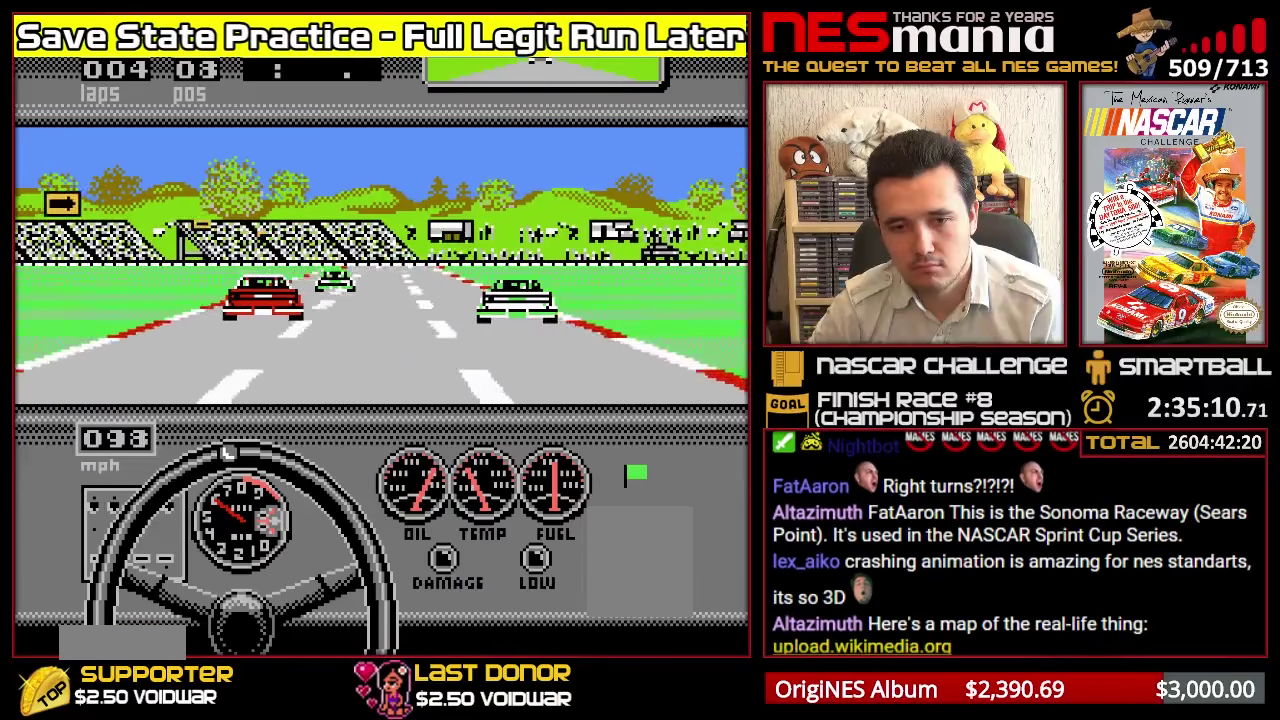
{"buttons": ["A", "DPAD_LEFT"], "events": [[433, "DPAD_LEFT", "down"]]}
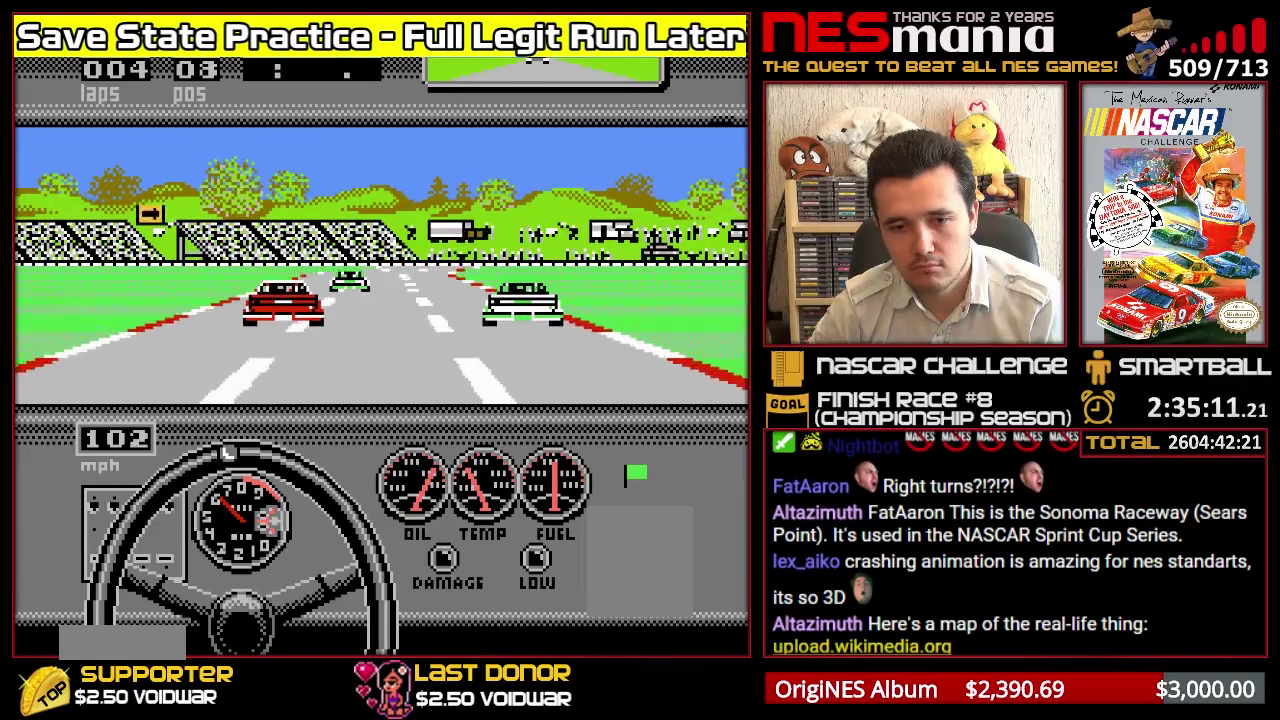
{"buttons": ["A", "DPAD_LEFT"], "events": [[67, "DPAD_LEFT", "up"], [500, "DPAD_LEFT", "down"]]}
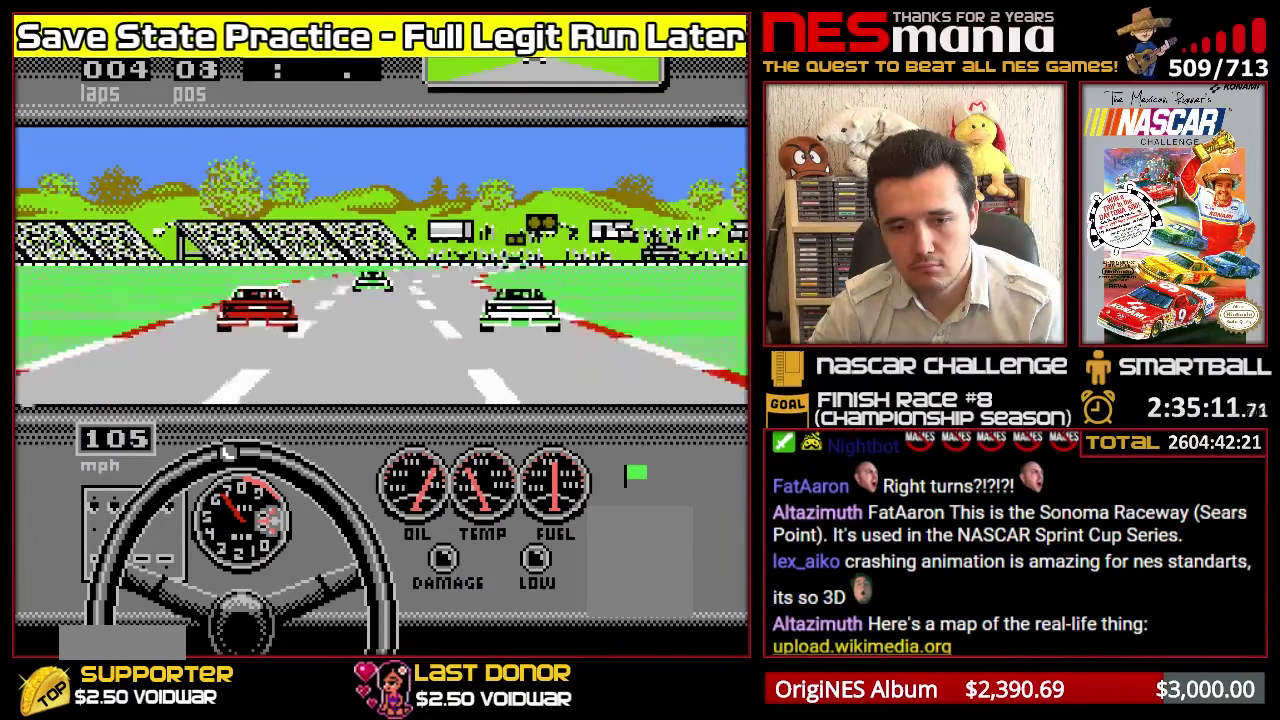
{"buttons": ["A"], "events": [[150, "DPAD_LEFT", "up"]]}
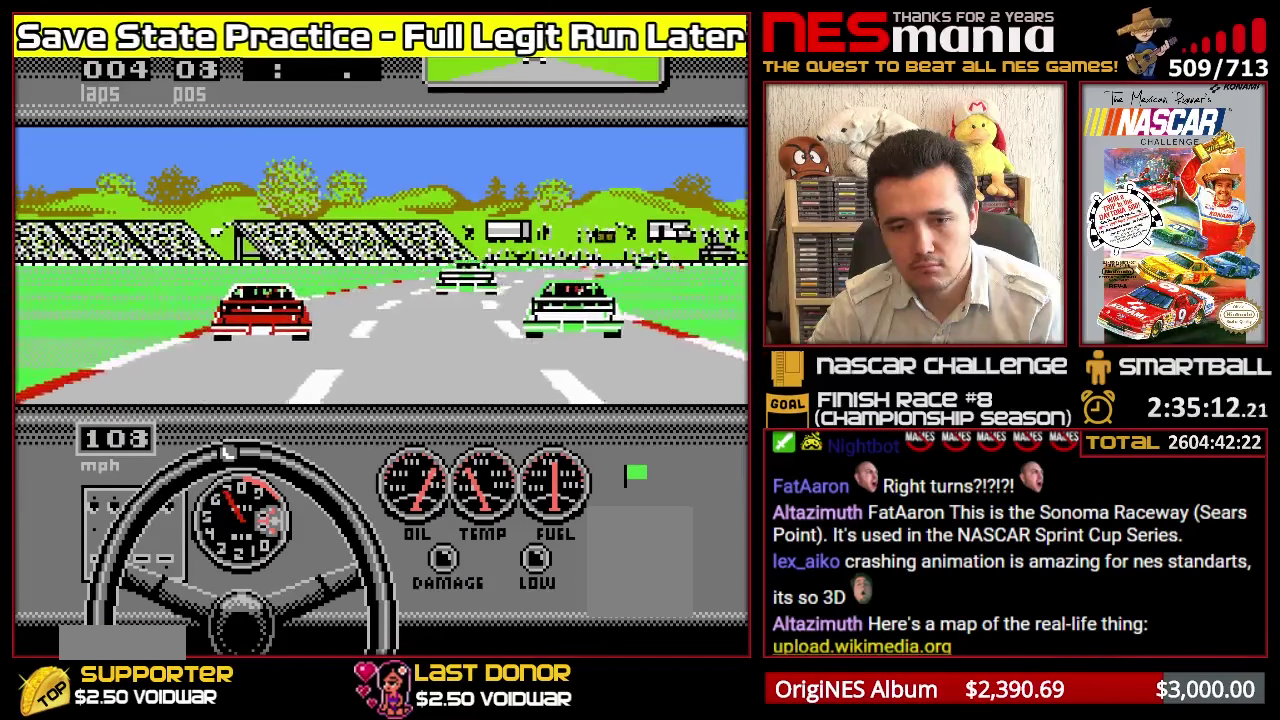
{"buttons": ["DPAD_RIGHT"], "events": [[150, "DPAD_RIGHT", "down"], [233, "A", "up"], [367, "DPAD_RIGHT", "up"], [467, "DPAD_RIGHT", "down"]]}
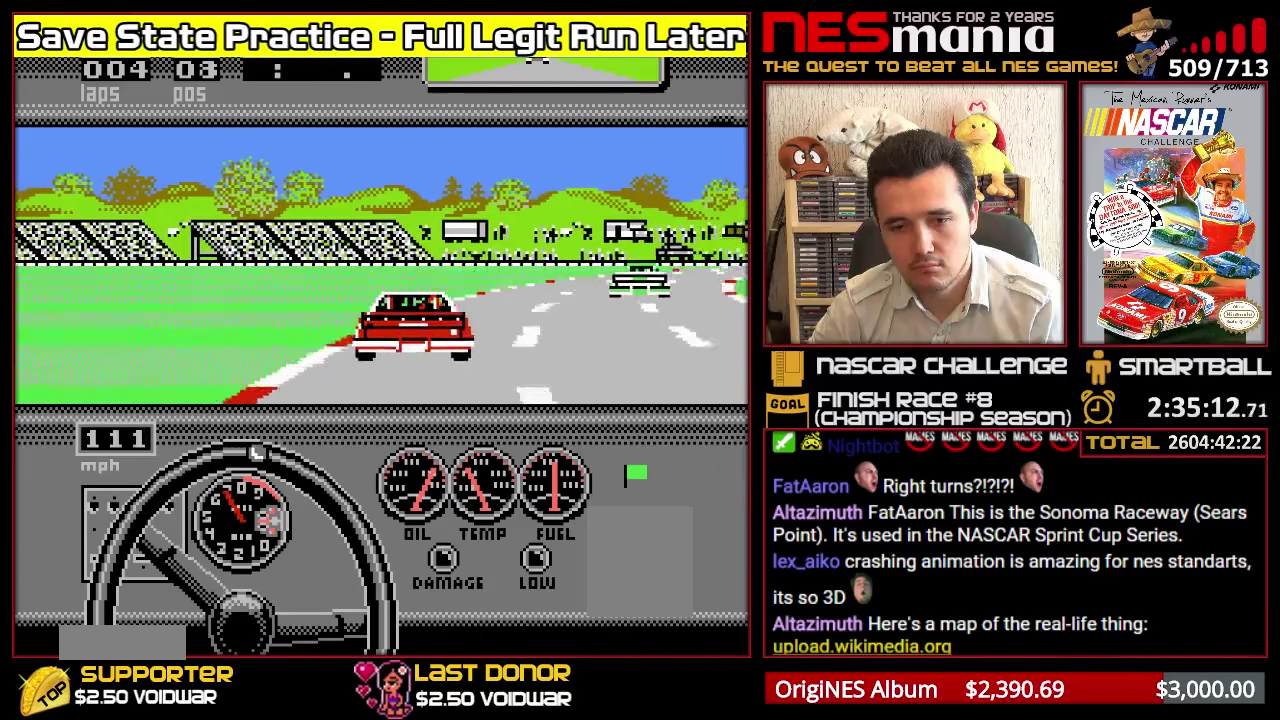
{"buttons": ["A"], "events": [[83, "DPAD_RIGHT", "up"], [250, "A", "down"], [383, "DPAD_RIGHT", "down"], [467, "DPAD_RIGHT", "up"]]}
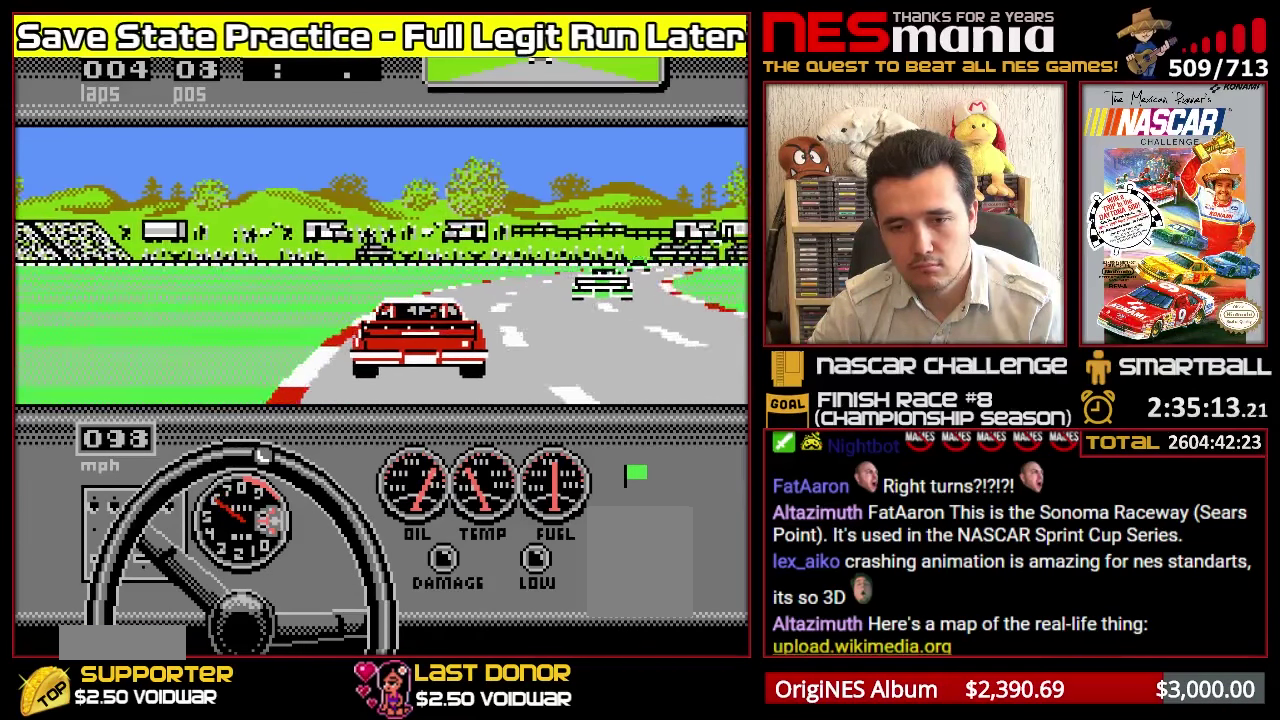
{"buttons": ["A", "DPAD_RIGHT"], "events": [[400, "DPAD_RIGHT", "down"]]}
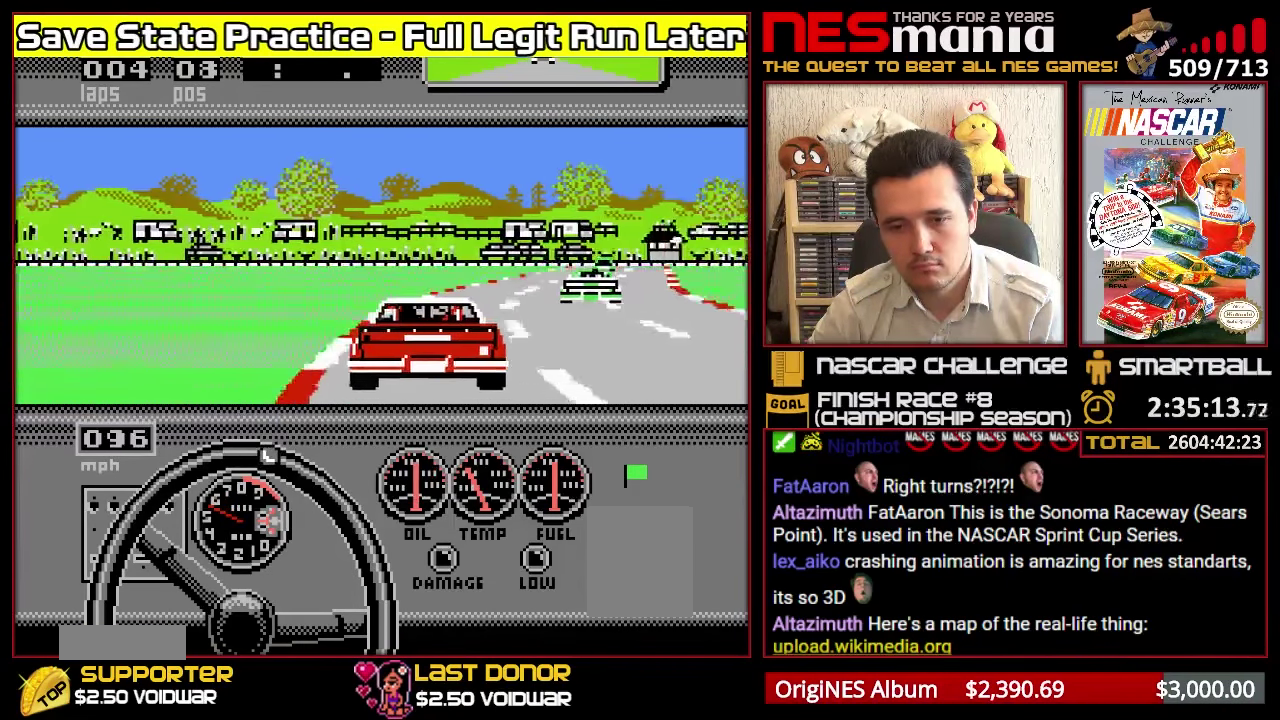
{"buttons": ["A"], "events": [[17, "A", "up"], [17, "DPAD_RIGHT", "up"], [83, "A", "down"], [217, "DPAD_RIGHT", "down"], [317, "DPAD_RIGHT", "up"]]}
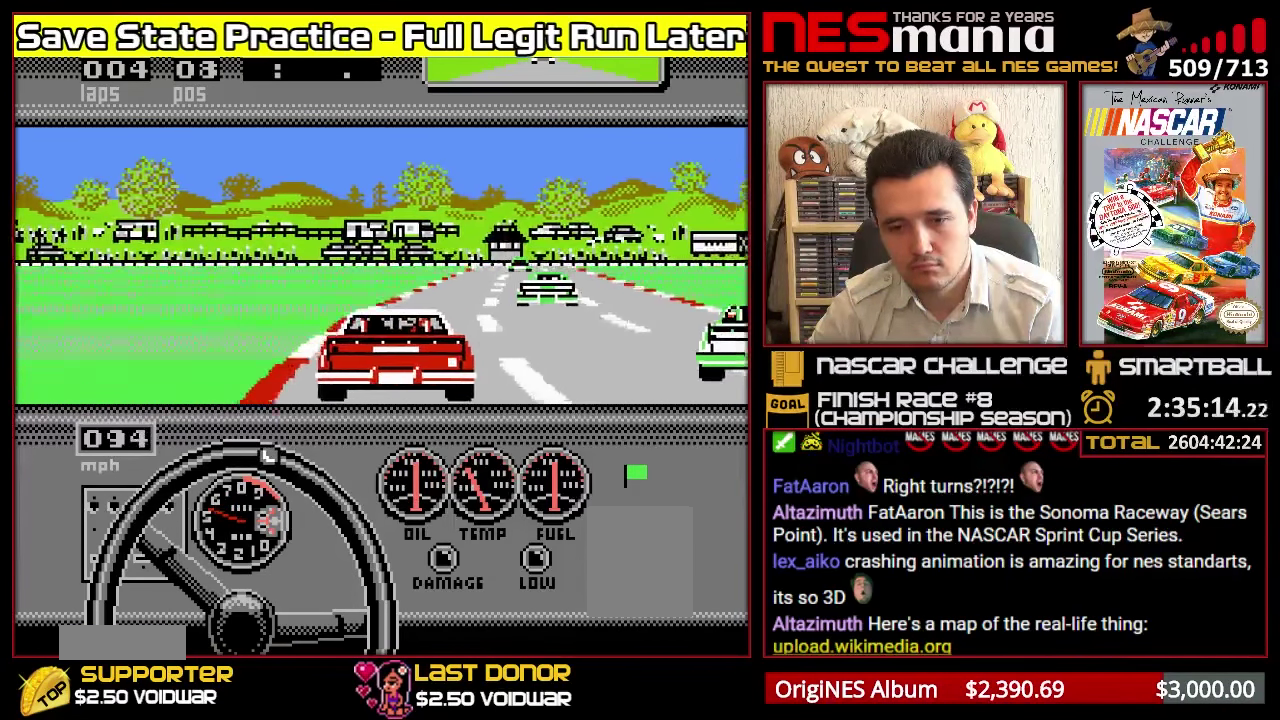
{"buttons": ["A"], "events": [[350, "DPAD_RIGHT", "down"], [367, "A", "up"], [433, "A", "down"], [433, "DPAD_RIGHT", "up"]]}
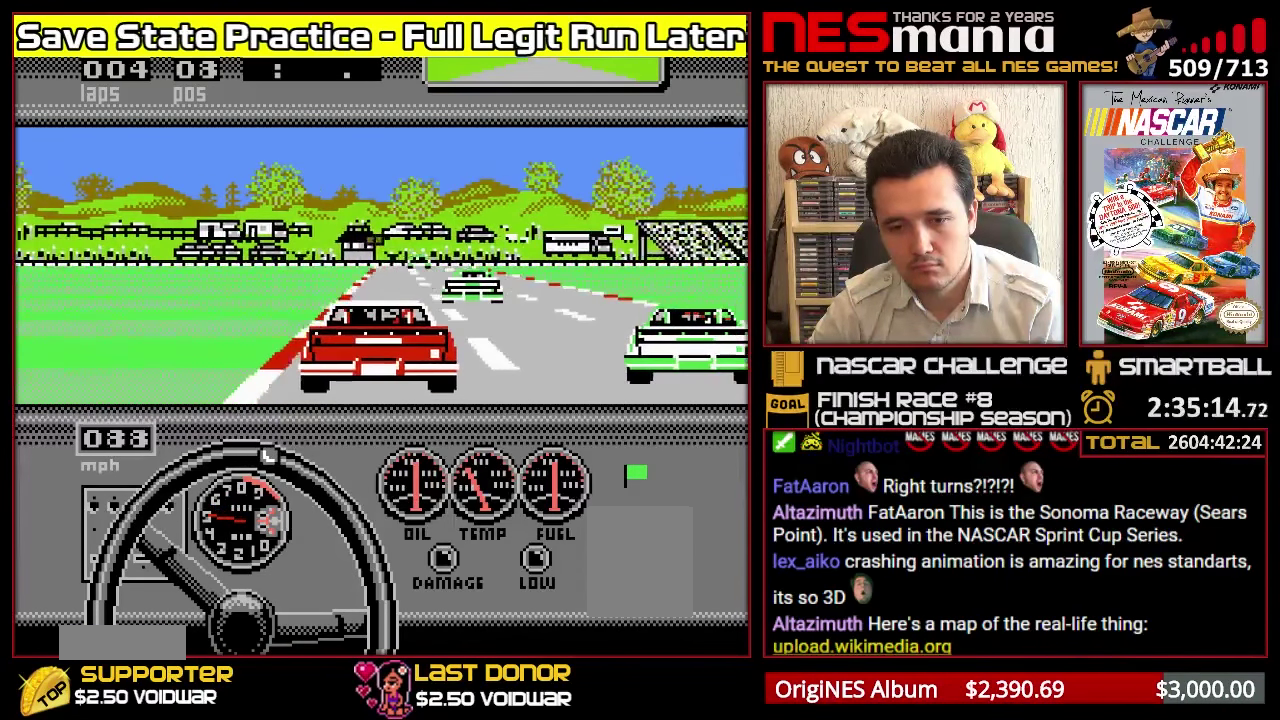
{"buttons": ["A"], "events": [[283, "DPAD_LEFT", "down"], [500, "DPAD_LEFT", "up"]]}
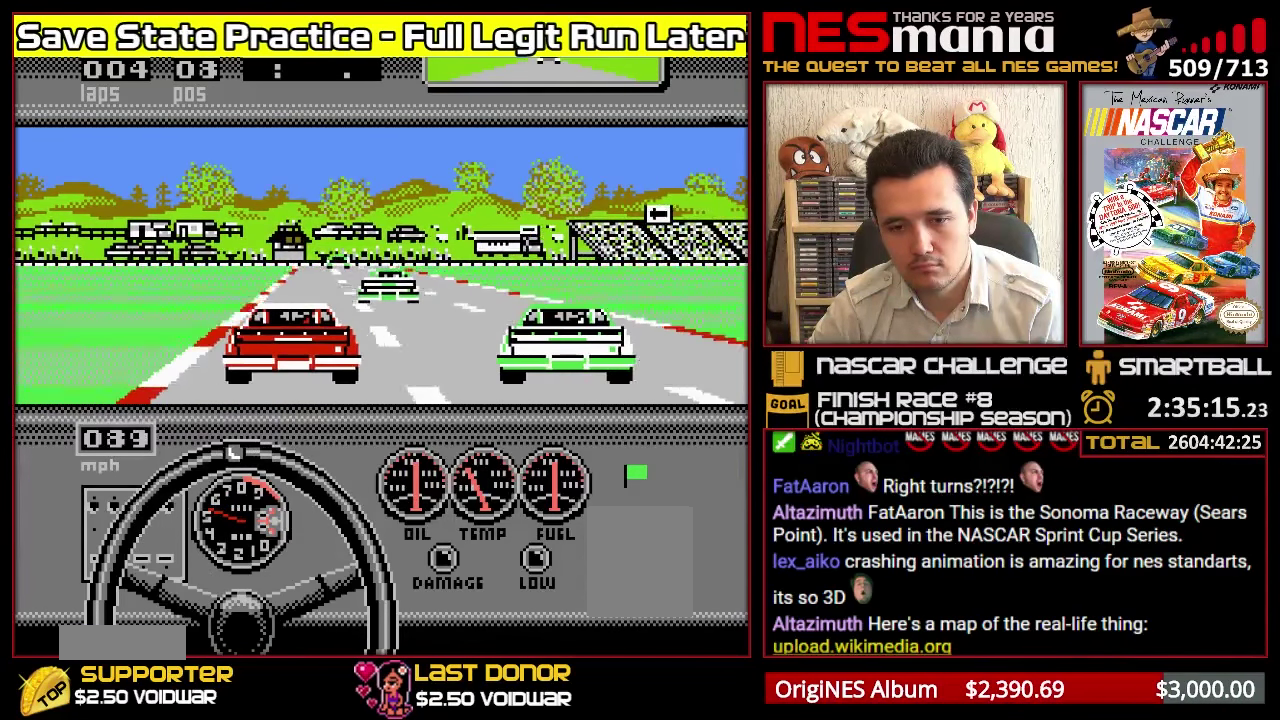
{"buttons": ["A"], "events": []}
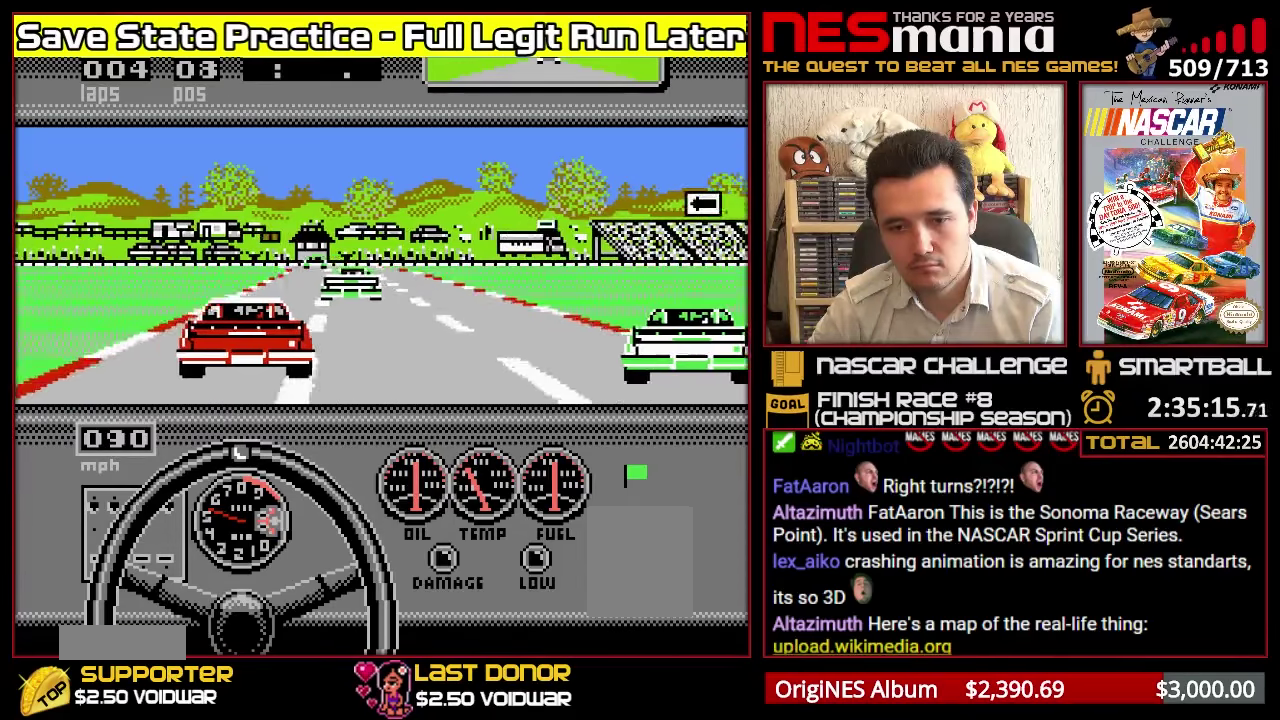
{"buttons": ["A", "DPAD_LEFT"], "events": [[450, "DPAD_LEFT", "down"]]}
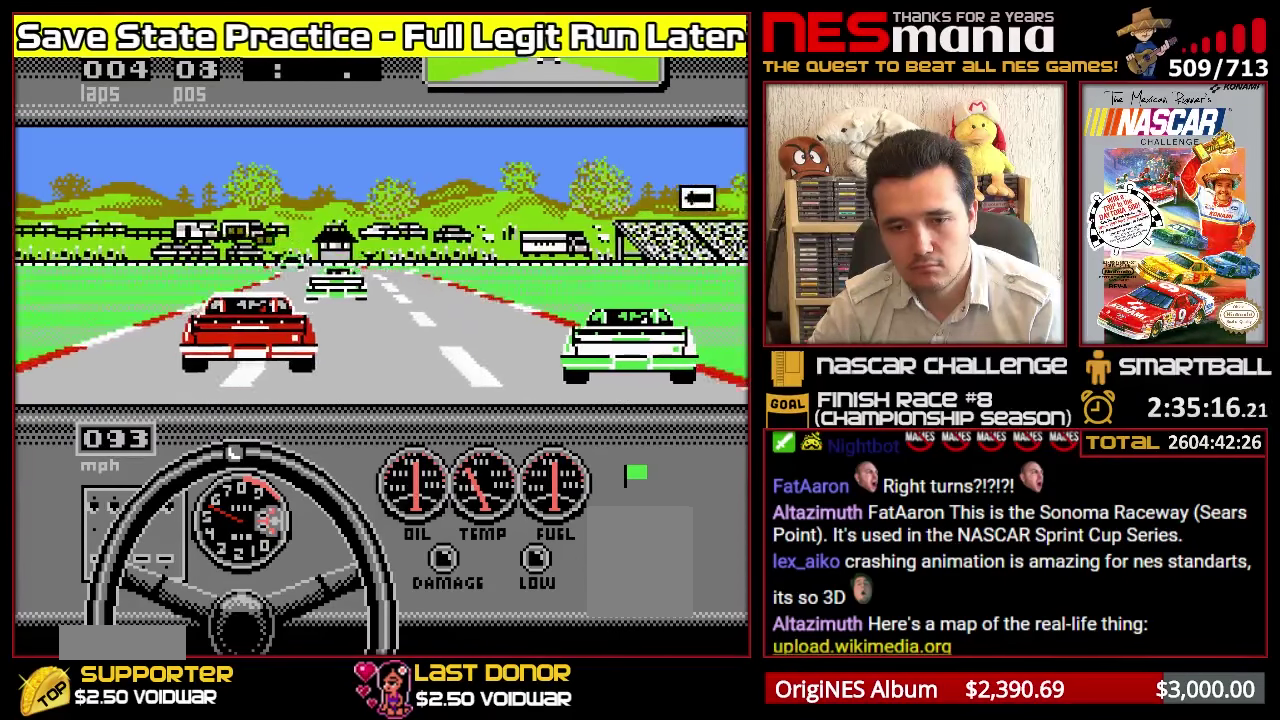
{"buttons": ["A", "DPAD_LEFT"], "events": [[83, "DPAD_LEFT", "up"], [483, "DPAD_LEFT", "down"]]}
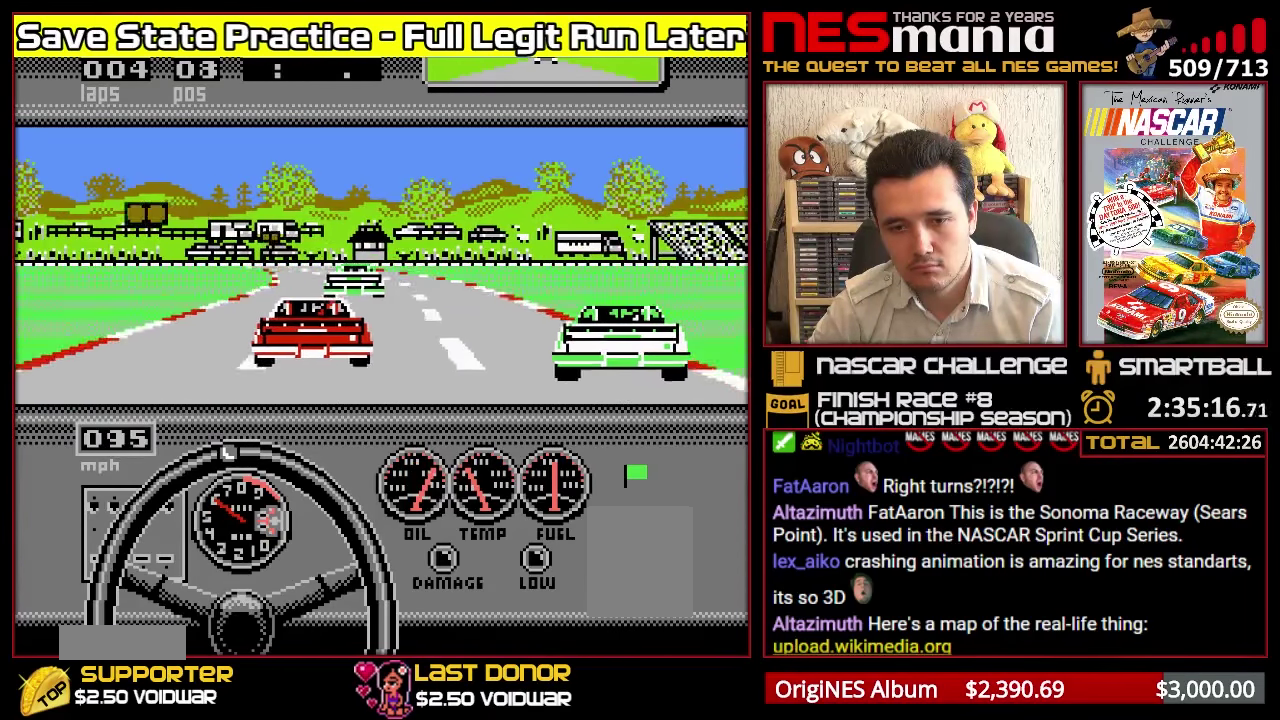
{"buttons": ["DPAD_LEFT"], "events": [[150, "DPAD_LEFT", "up"], [283, "A", "up"], [350, "A", "down"], [433, "DPAD_LEFT", "down"], [500, "A", "up"]]}
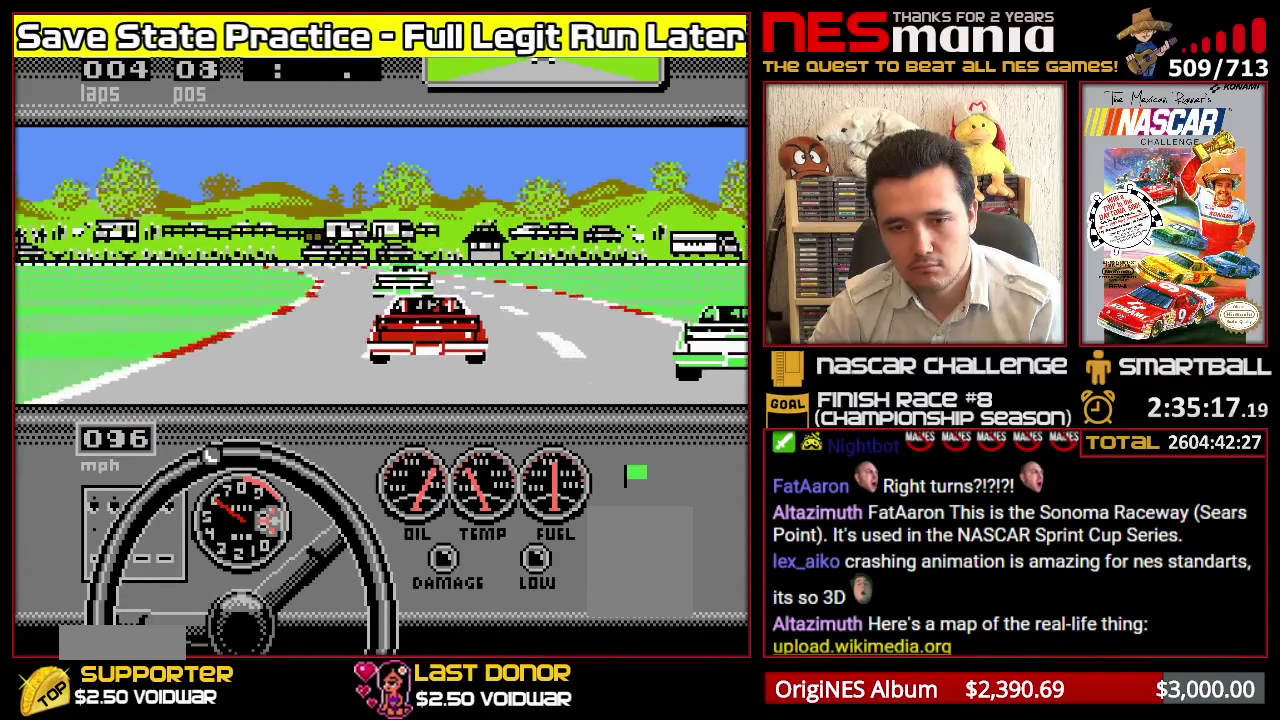
{"buttons": ["A"], "events": [[33, "DPAD_LEFT", "up"], [250, "A", "down"], [383, "A", "up"], [433, "A", "down"]]}
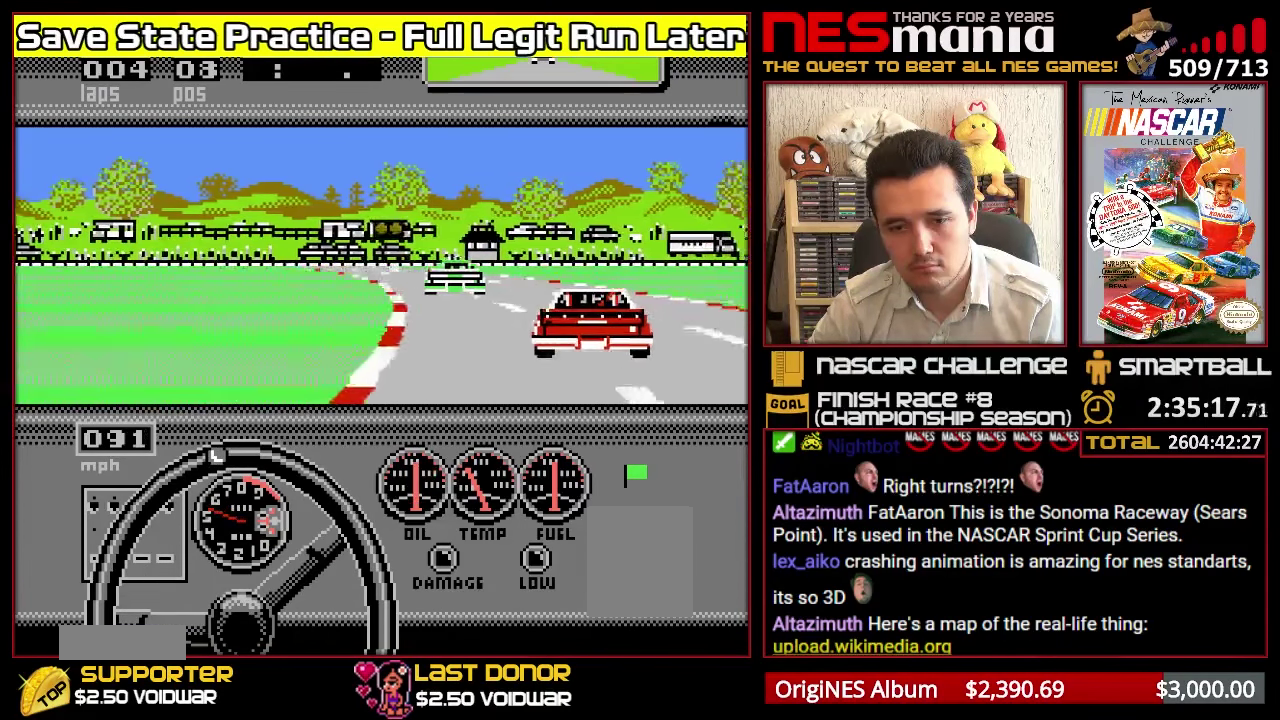
{"buttons": ["A", "DPAD_LEFT"], "events": [[250, "DPAD_LEFT", "down"], [400, "DPAD_LEFT", "up"], [450, "DPAD_LEFT", "down"]]}
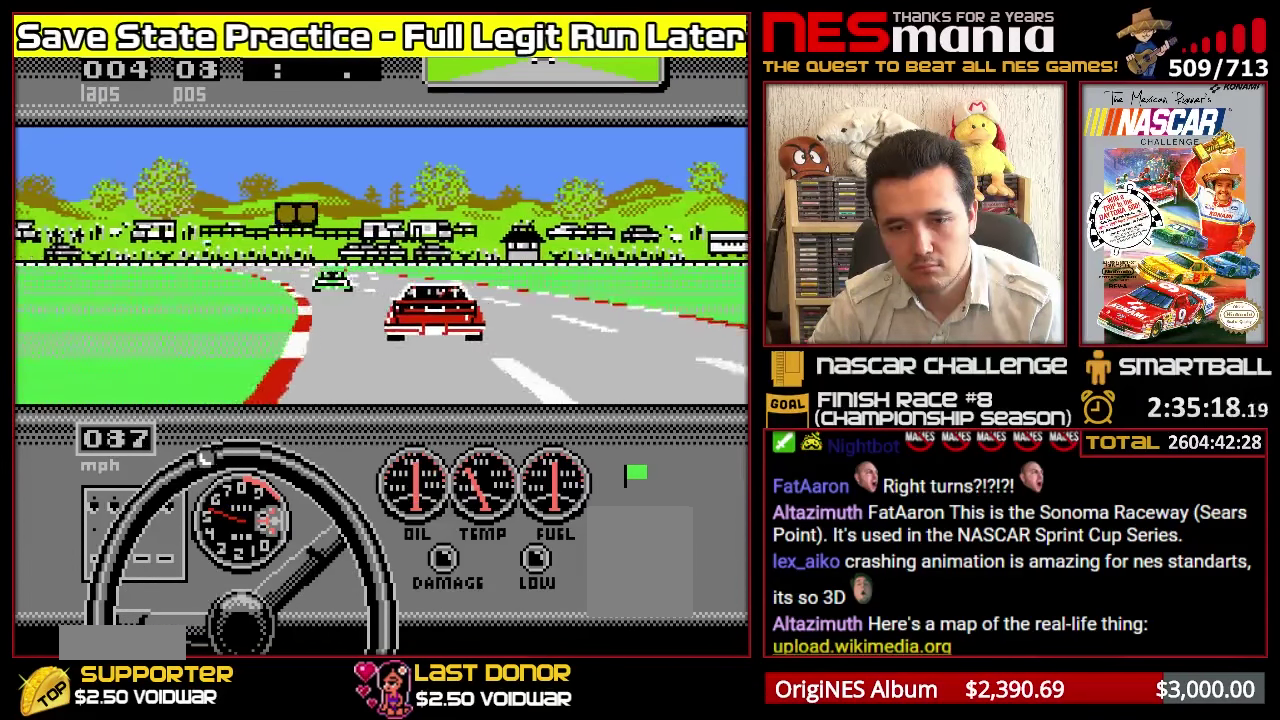
{"buttons": ["A"], "events": [[50, "DPAD_LEFT", "up"]]}